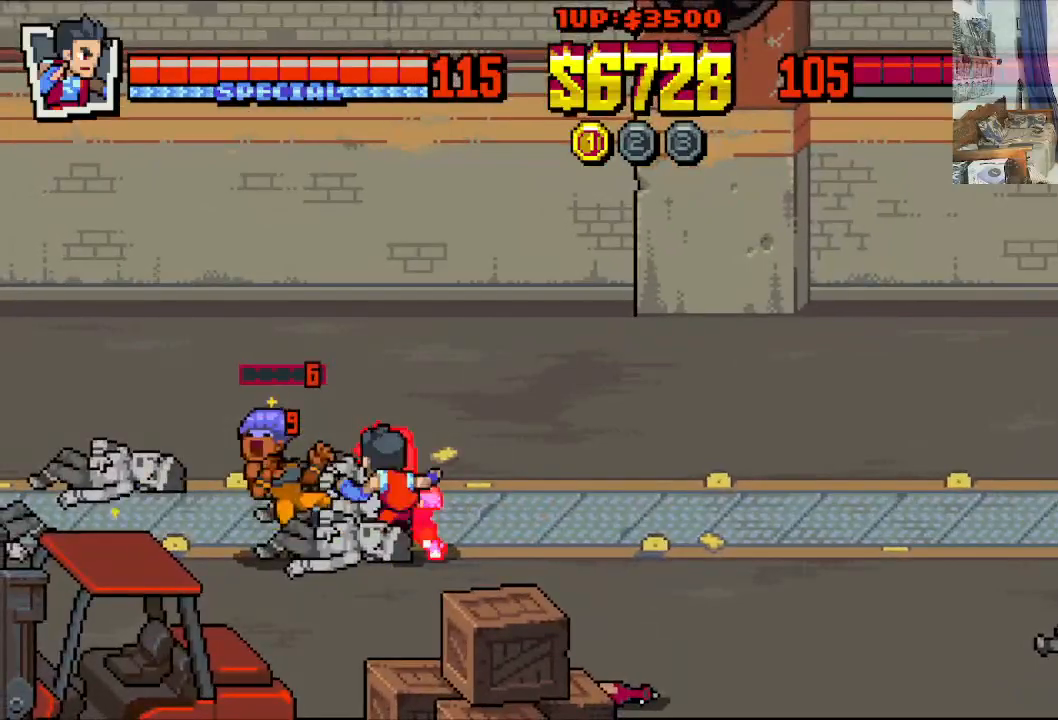
Gameplay with a controller (Xbox layout); each line is a JSON object with the inputs held at the frame after it. "events" lists button and stick changes between this image and that frame as [ms after this image, input, new state], when the widget could be followed in between. Not read: L1 L3 R1 R3 right_stick.
{"buttons": ["DPAD_LEFT"], "left_stick": "center", "events": [[33, "X", "up"], [117, "X", "down"], [183, "X", "up"], [267, "X", "down"], [350, "X", "up"], [433, "X", "down"], [500, "X", "up"]]}
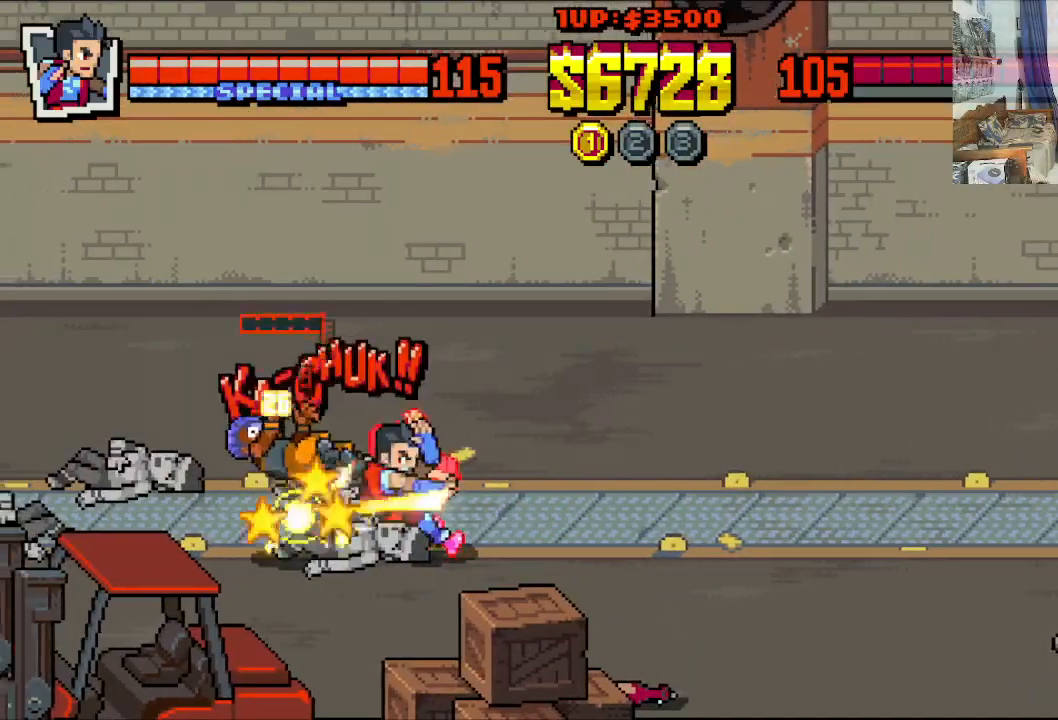
{"buttons": ["DPAD_DOWN", "DPAD_RIGHT"], "left_stick": "center", "events": [[83, "X", "down"], [167, "X", "up"], [233, "DPAD_LEFT", "up"], [233, "X", "down"], [333, "X", "up"], [400, "DPAD_DOWN", "down"], [400, "DPAD_RIGHT", "down"]]}
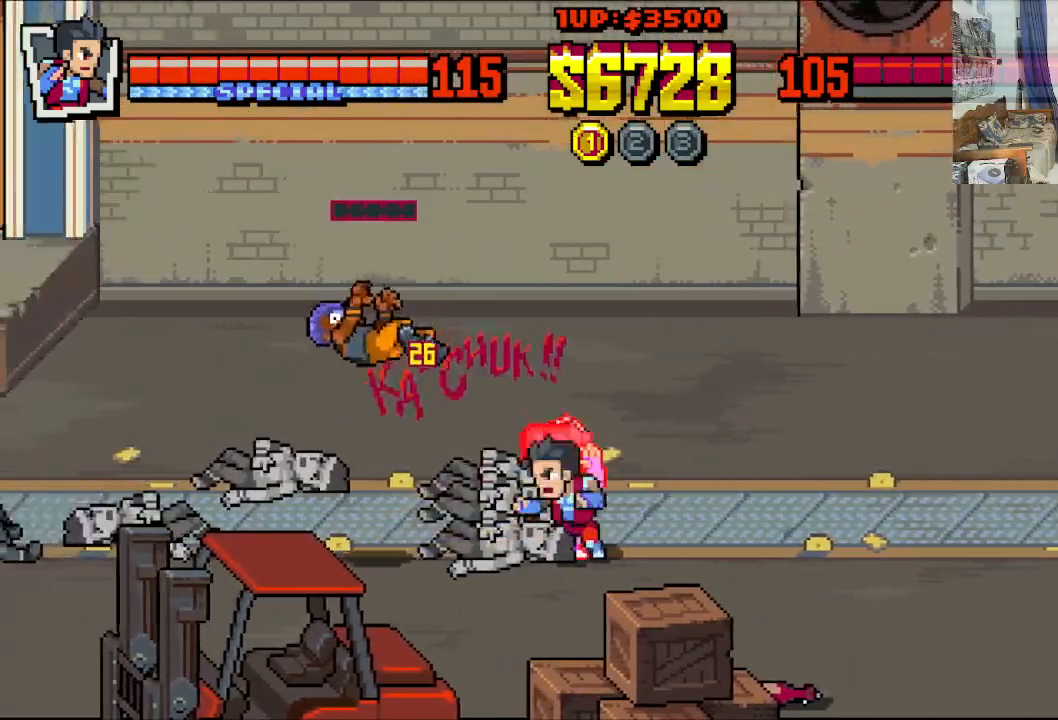
{"buttons": ["DPAD_RIGHT"], "left_stick": "center", "events": [[383, "DPAD_DOWN", "up"]]}
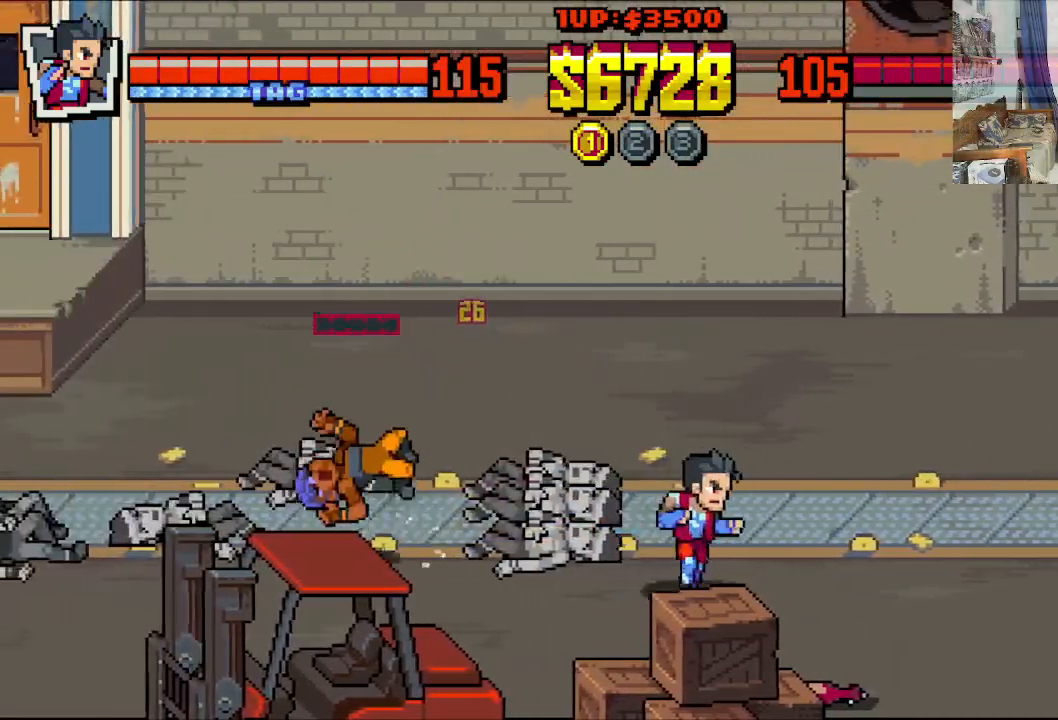
{"buttons": ["DPAD_RIGHT"], "left_stick": "center", "events": []}
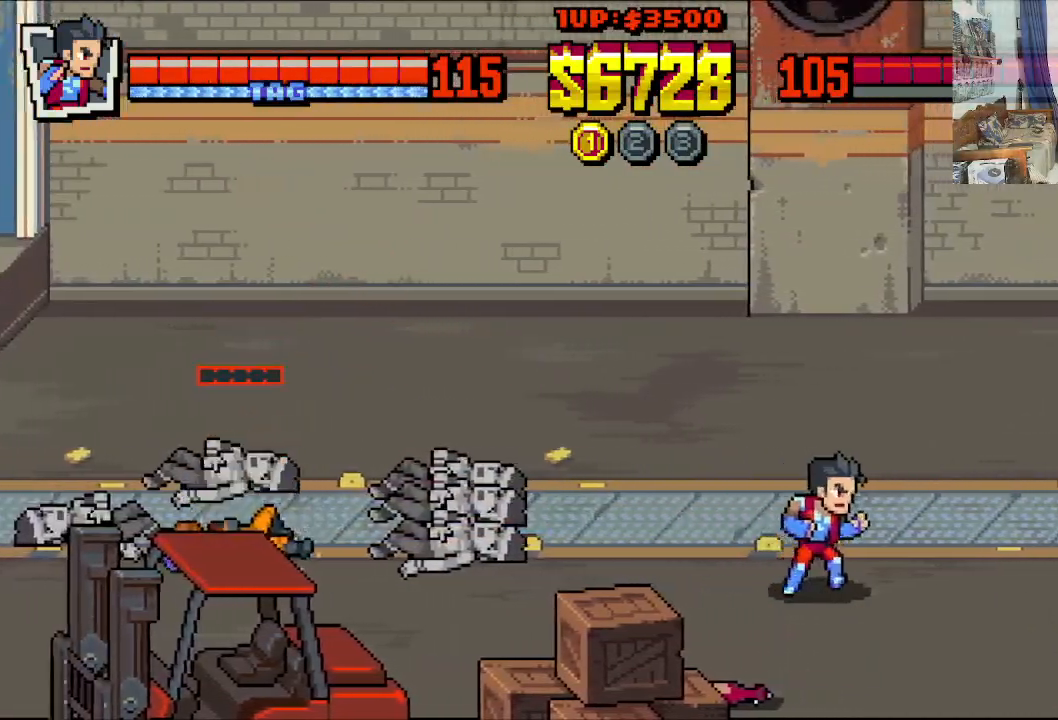
{"buttons": ["DPAD_RIGHT"], "left_stick": "center", "events": []}
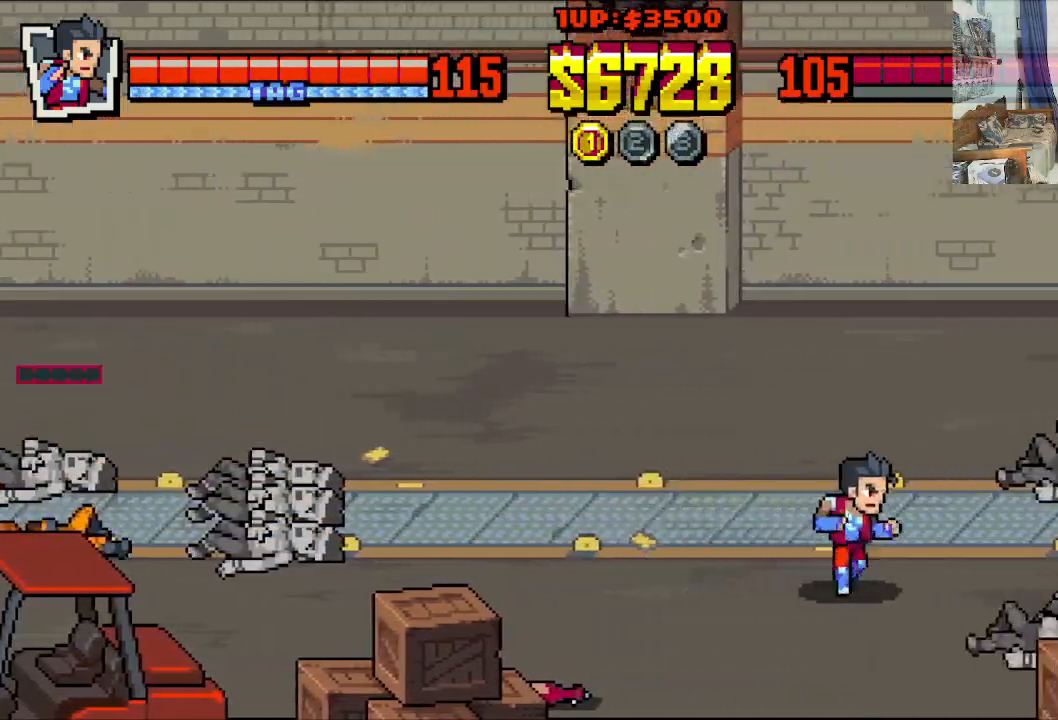
{"buttons": ["DPAD_RIGHT"], "left_stick": "center", "events": []}
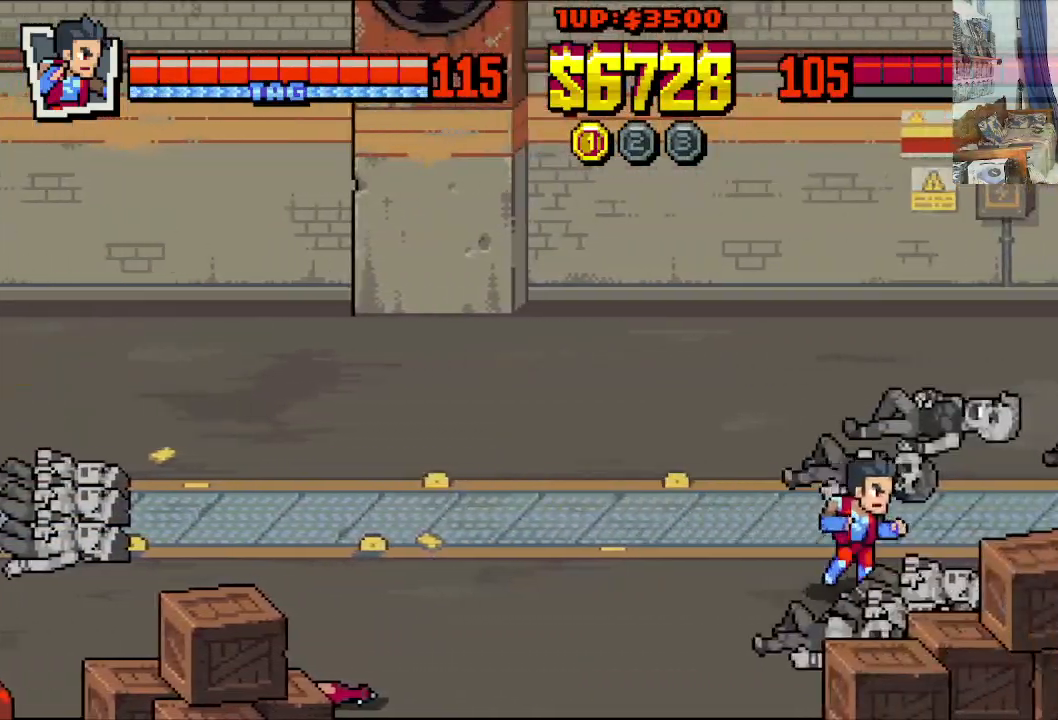
{"buttons": ["DPAD_RIGHT"], "left_stick": "center", "events": []}
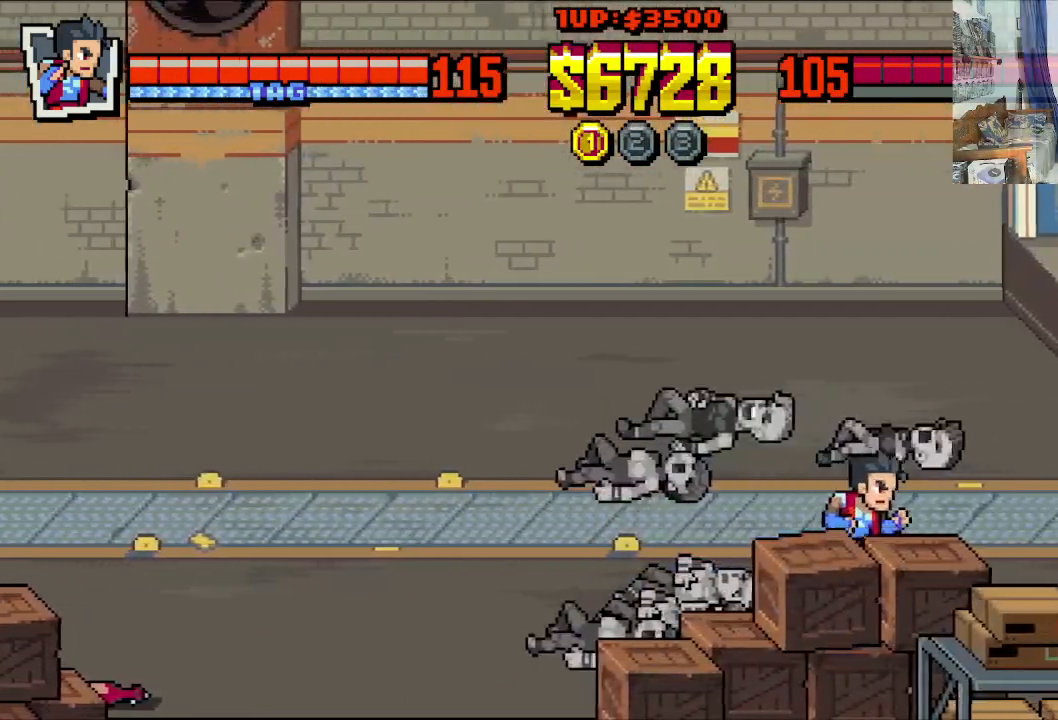
{"buttons": ["DPAD_RIGHT"], "left_stick": "center", "events": []}
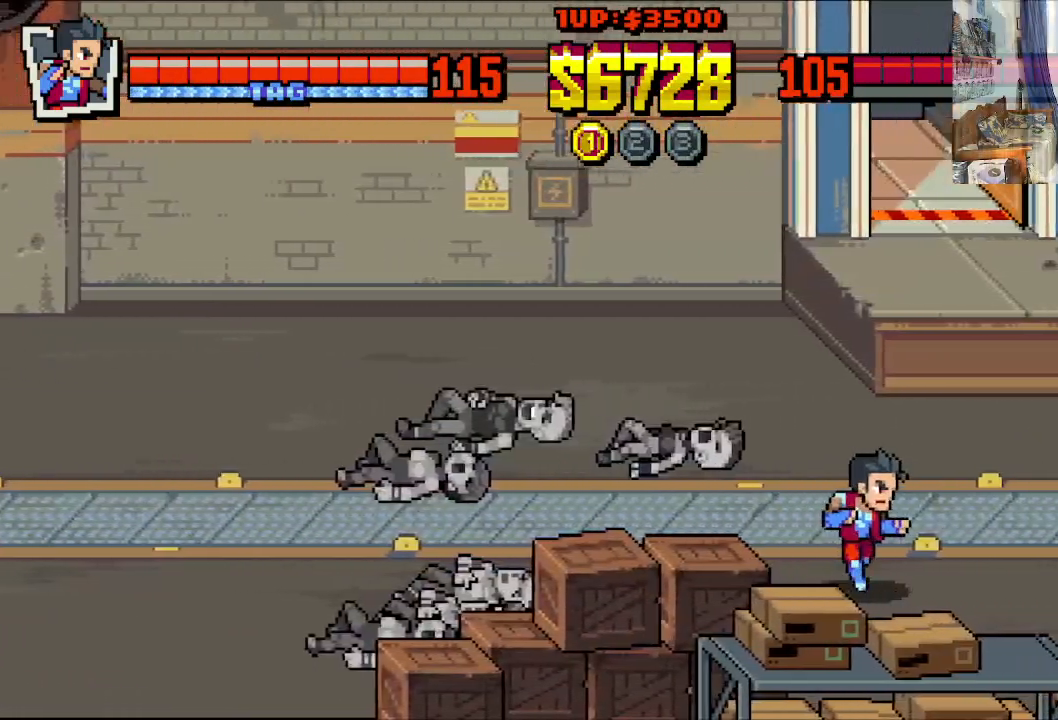
{"buttons": ["DPAD_RIGHT"], "left_stick": "center", "events": []}
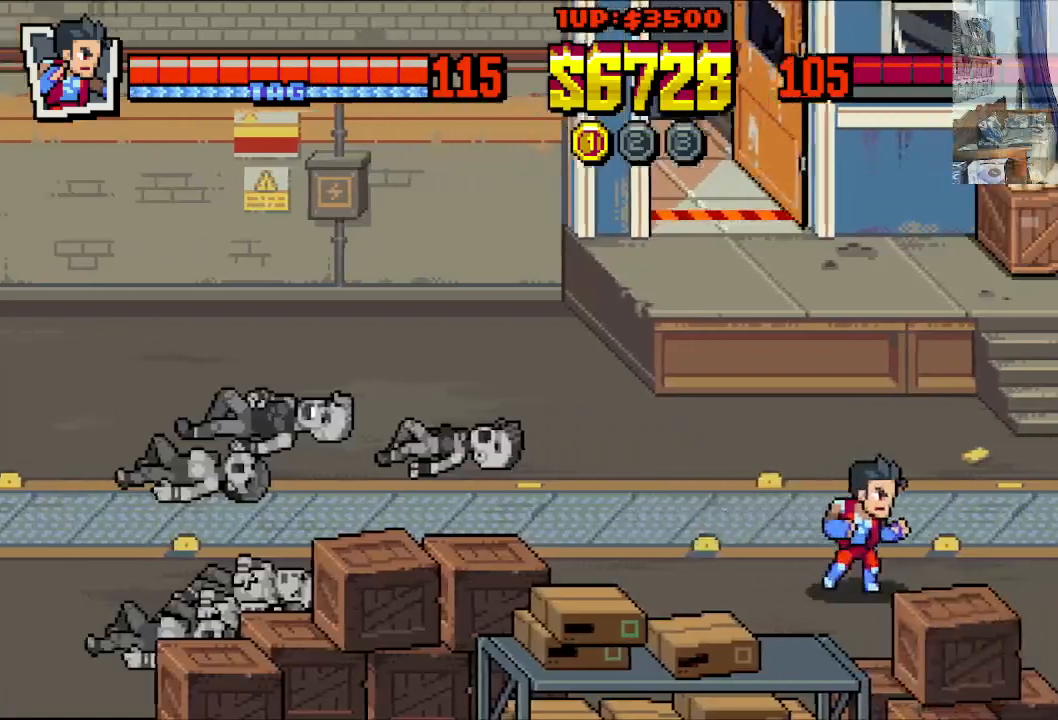
{"buttons": ["DPAD_UP", "DPAD_RIGHT"], "left_stick": "center", "events": [[483, "DPAD_UP", "down"]]}
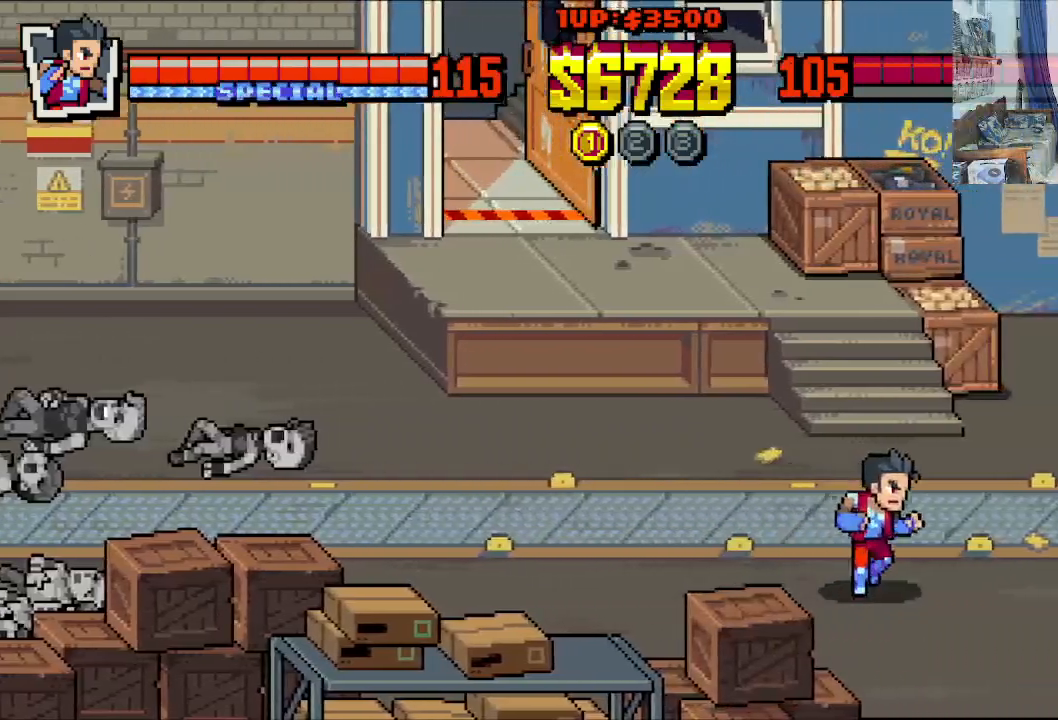
{"buttons": ["DPAD_UP", "DPAD_RIGHT"], "left_stick": "center", "events": []}
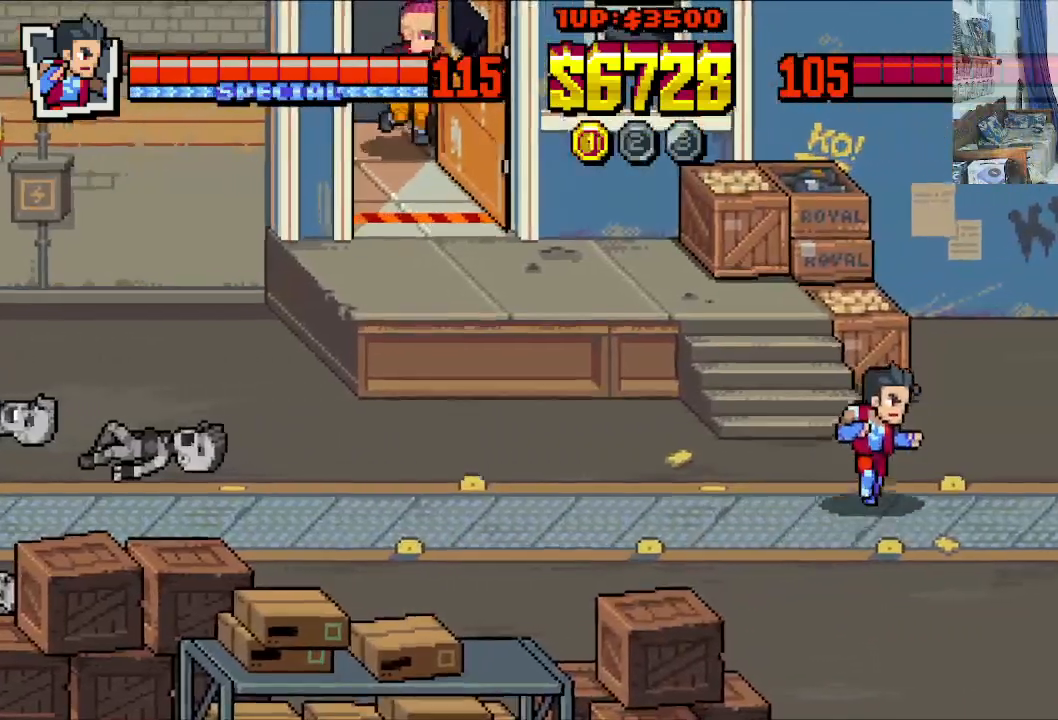
{"buttons": ["DPAD_UP", "DPAD_RIGHT"], "left_stick": "center", "events": []}
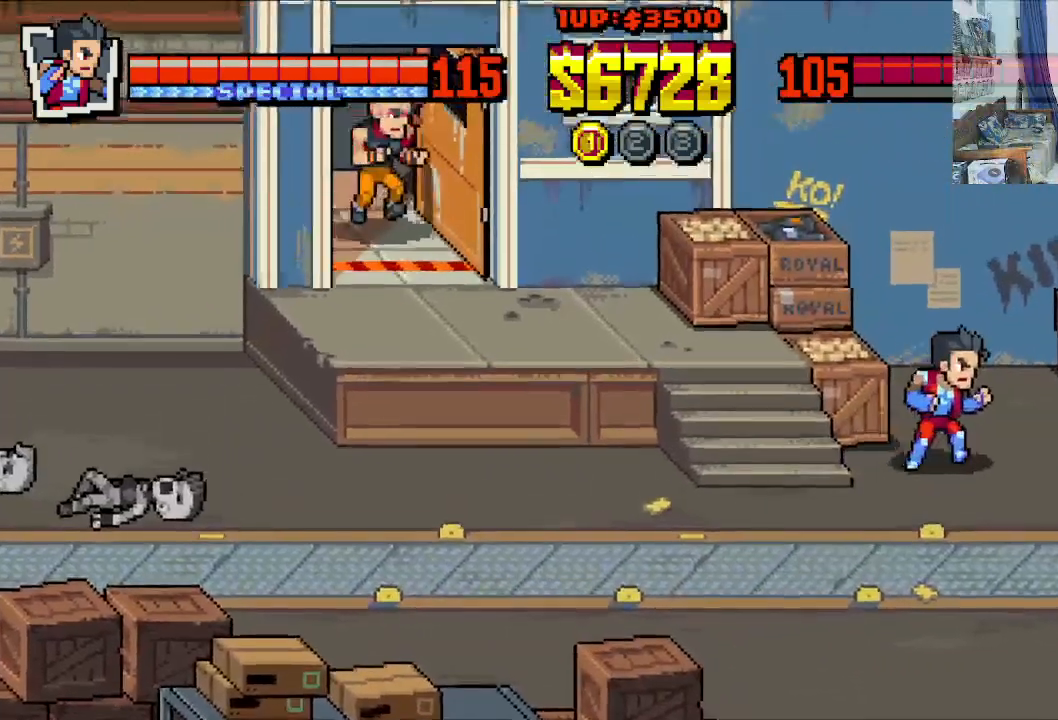
{"buttons": ["DPAD_DOWN", "DPAD_LEFT"], "left_stick": "center", "events": [[133, "DPAD_UP", "up"], [183, "DPAD_DOWN", "down"], [183, "DPAD_LEFT", "down"], [183, "DPAD_RIGHT", "up"]]}
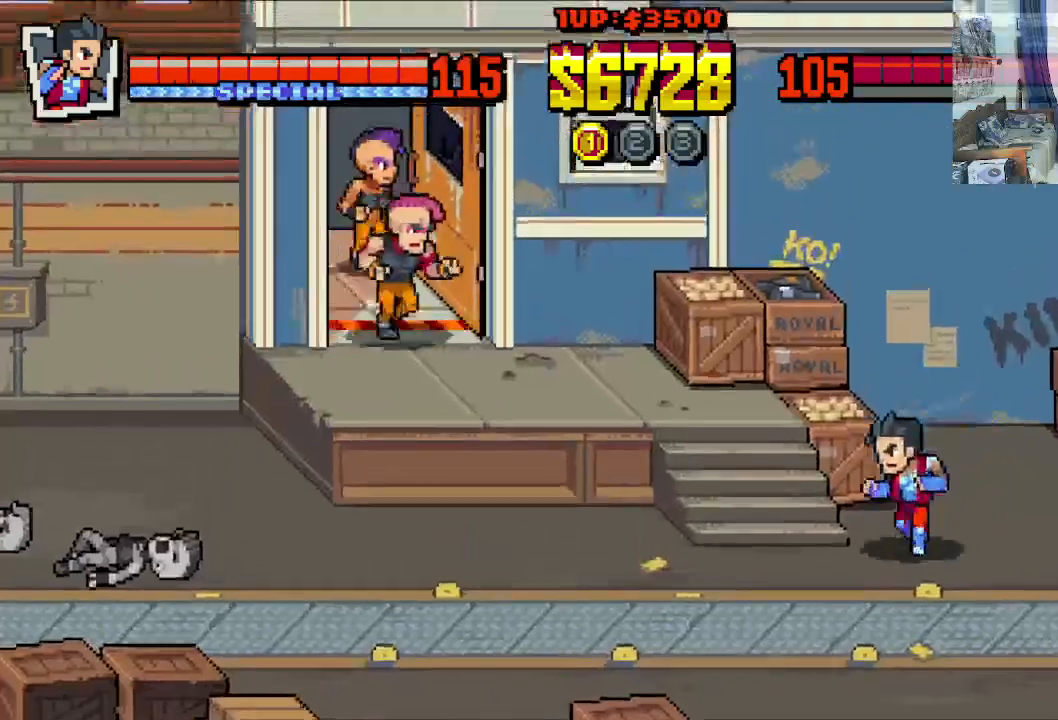
{"buttons": ["DPAD_LEFT"], "left_stick": "center", "events": [[233, "DPAD_DOWN", "up"]]}
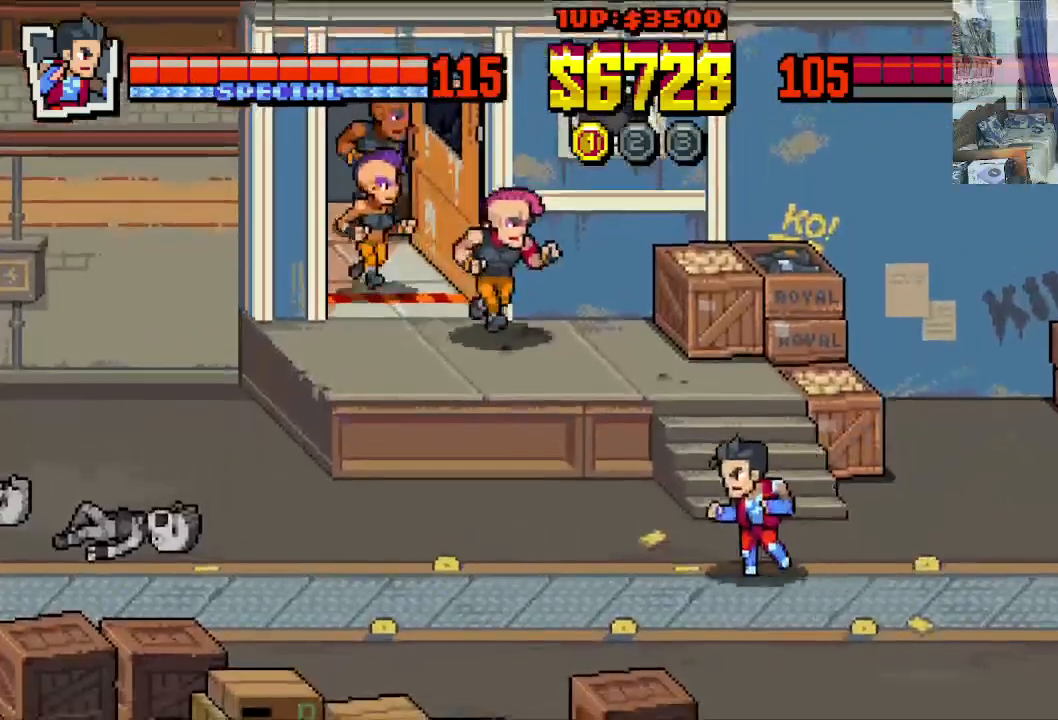
{"buttons": ["DPAD_UP", "DPAD_RIGHT"], "left_stick": "center", "events": [[233, "DPAD_UP", "down"], [250, "DPAD_LEFT", "up"], [250, "DPAD_RIGHT", "down"]]}
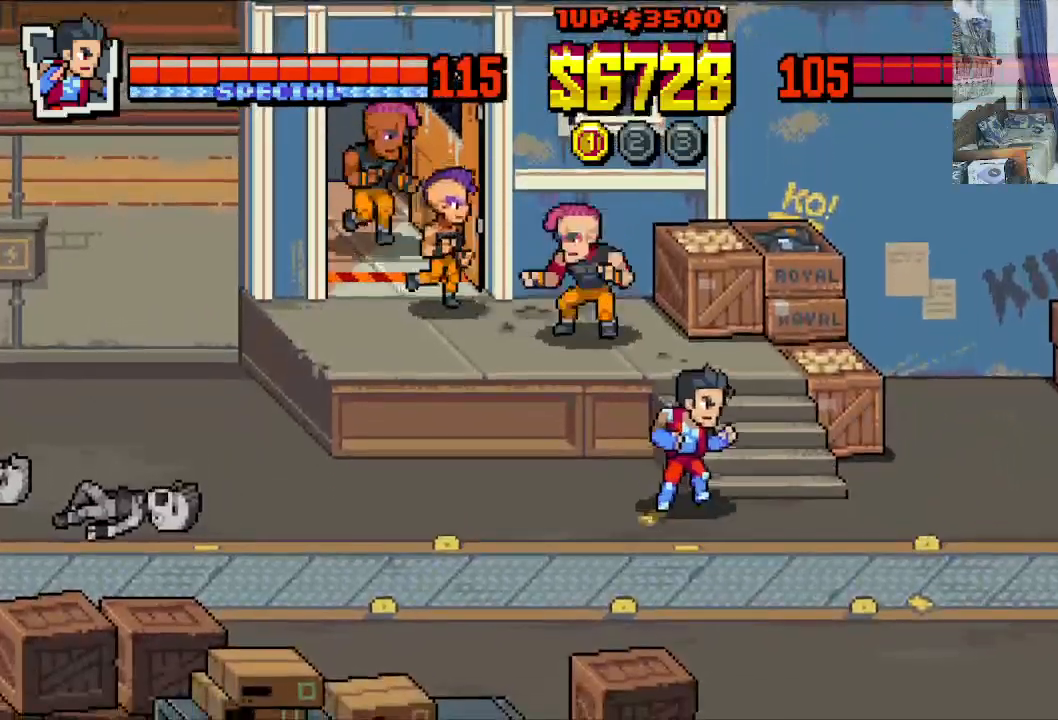
{"buttons": ["DPAD_UP", "DPAD_LEFT"], "left_stick": "center", "events": [[300, "DPAD_RIGHT", "up"], [350, "DPAD_LEFT", "down"]]}
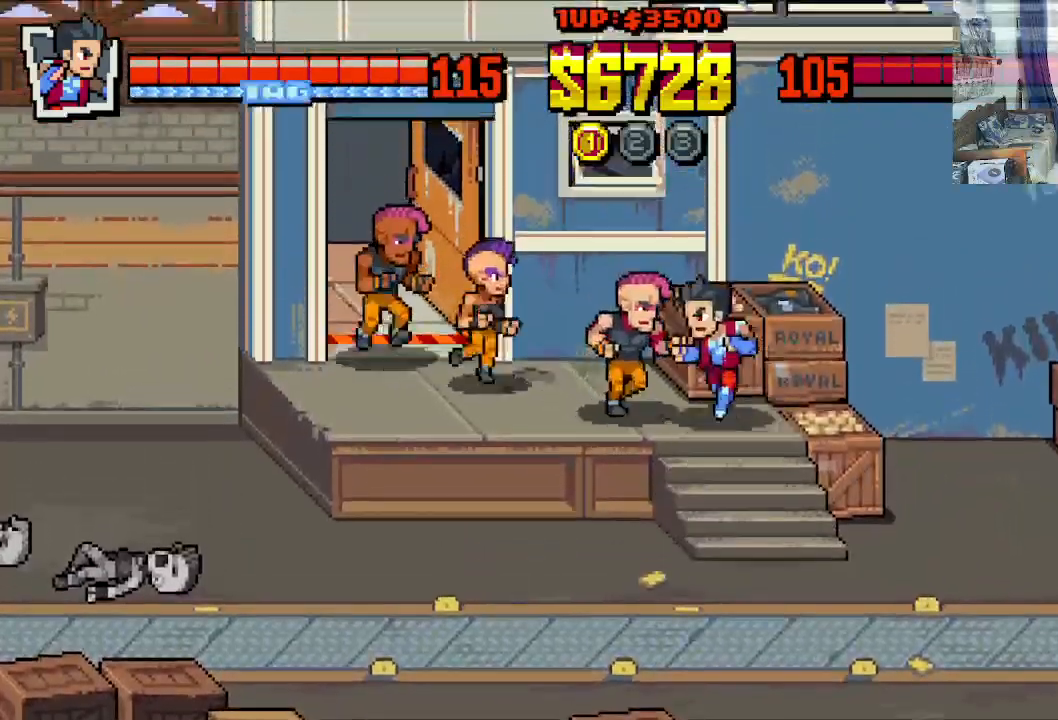
{"buttons": ["Y", "DPAD_LEFT"], "left_stick": "center", "events": [[83, "DPAD_UP", "up"], [83, "X", "down"], [283, "X", "up"], [333, "X", "down"], [383, "X", "up"], [483, "Y", "down"]]}
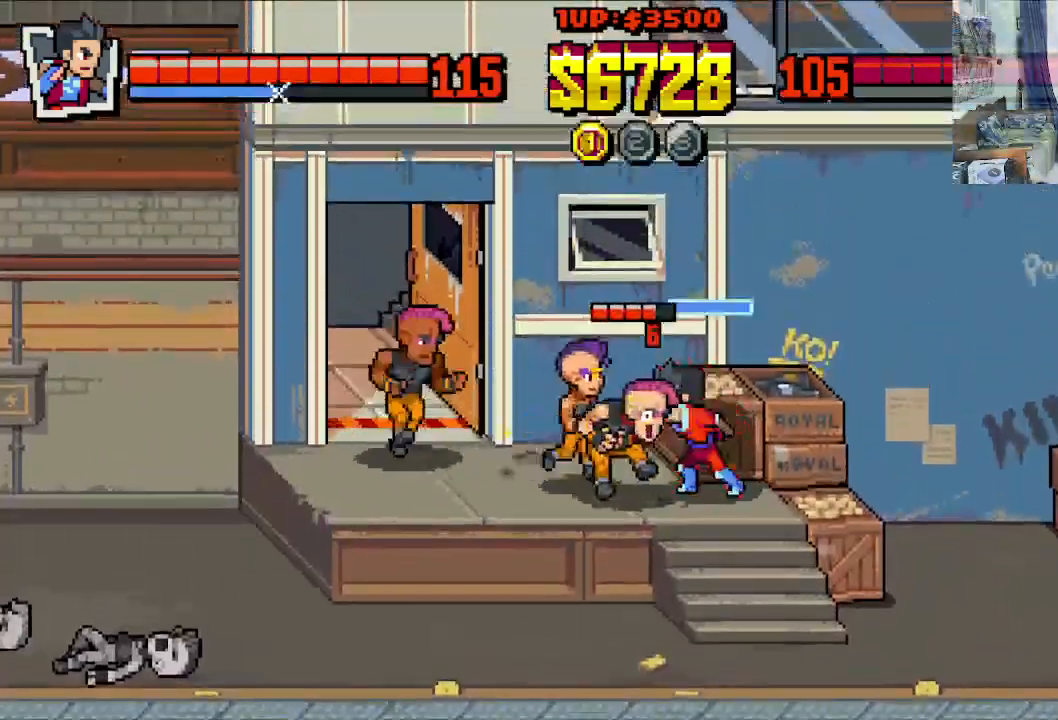
{"buttons": ["DPAD_LEFT"], "left_stick": "center", "events": [[183, "Y", "up"], [233, "Y", "down"], [333, "Y", "up"], [383, "Y", "down"], [483, "Y", "up"]]}
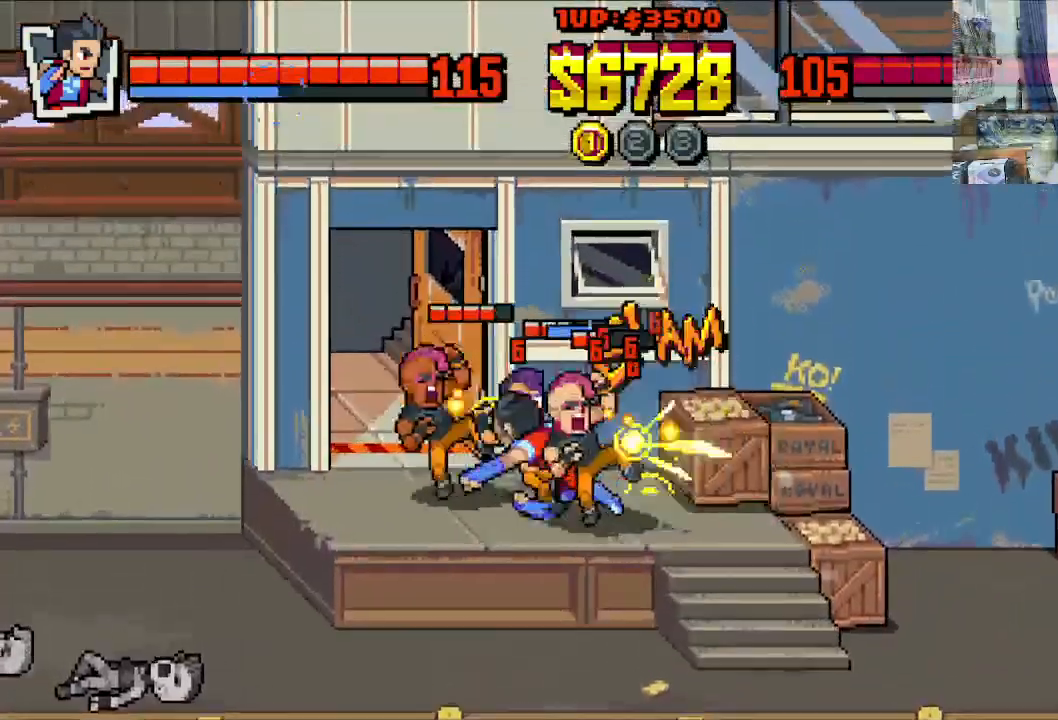
{"buttons": ["X", "DPAD_LEFT"], "left_stick": "center", "events": [[33, "Y", "down"], [83, "Y", "up"], [183, "X", "down"], [283, "X", "up"], [333, "X", "down"], [383, "X", "up"], [450, "X", "down"]]}
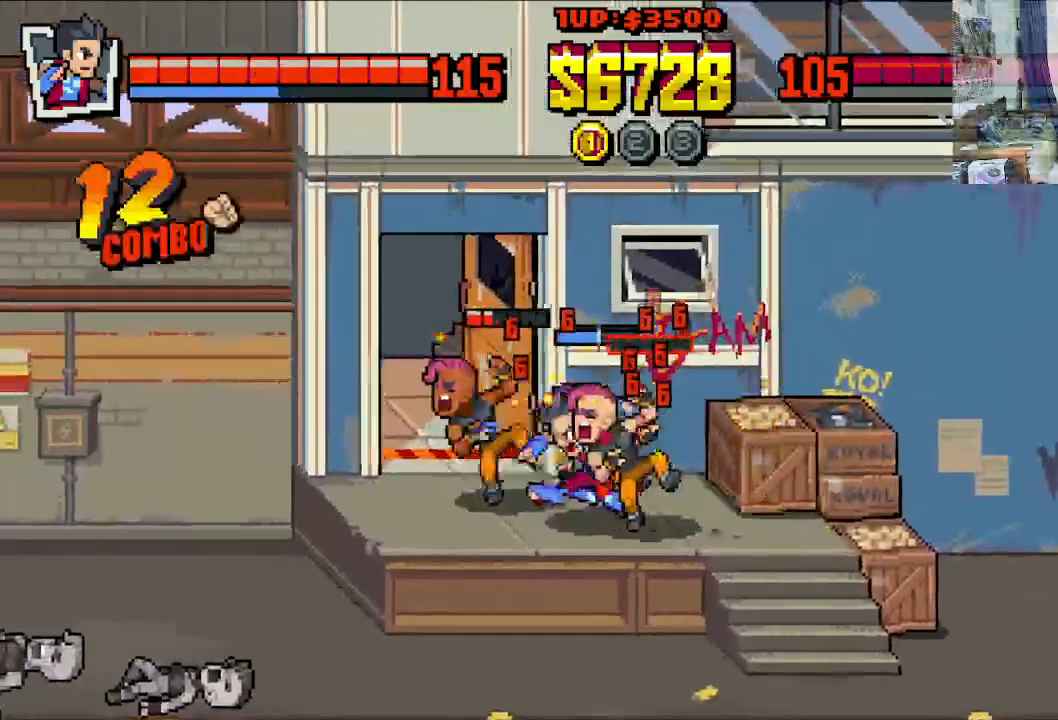
{"buttons": ["X"], "left_stick": "center", "events": [[67, "DPAD_LEFT", "up"], [200, "X", "up"], [250, "X", "down"]]}
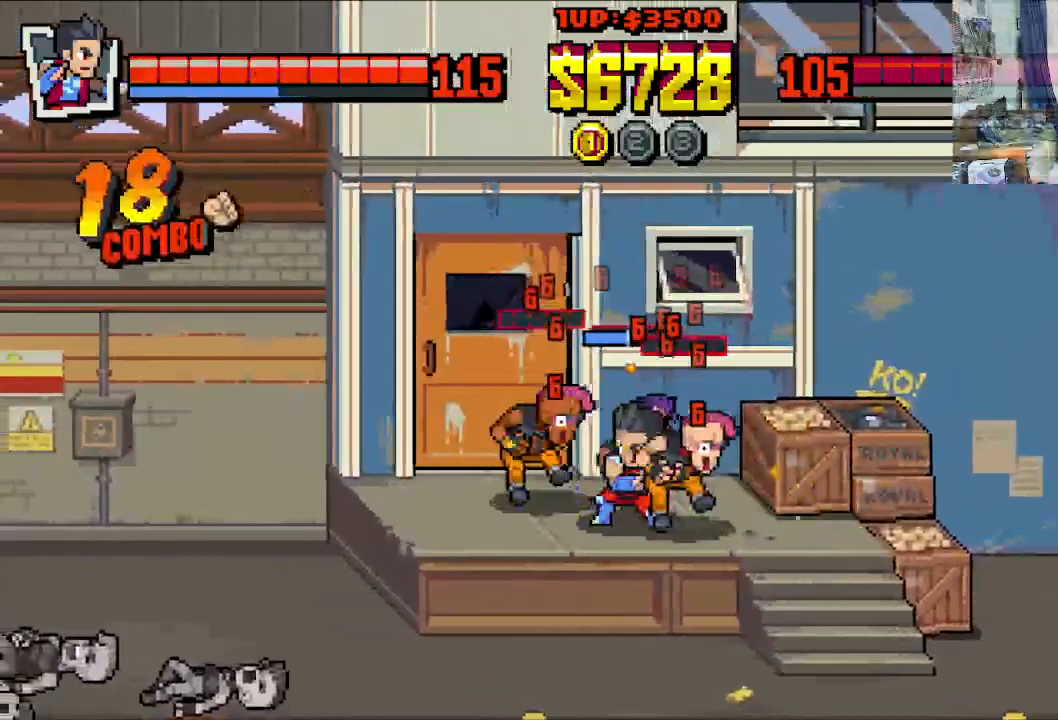
{"buttons": ["X"], "left_stick": "center", "events": [[33, "X", "up"], [50, "X", "down"], [133, "X", "up"], [233, "X", "down"]]}
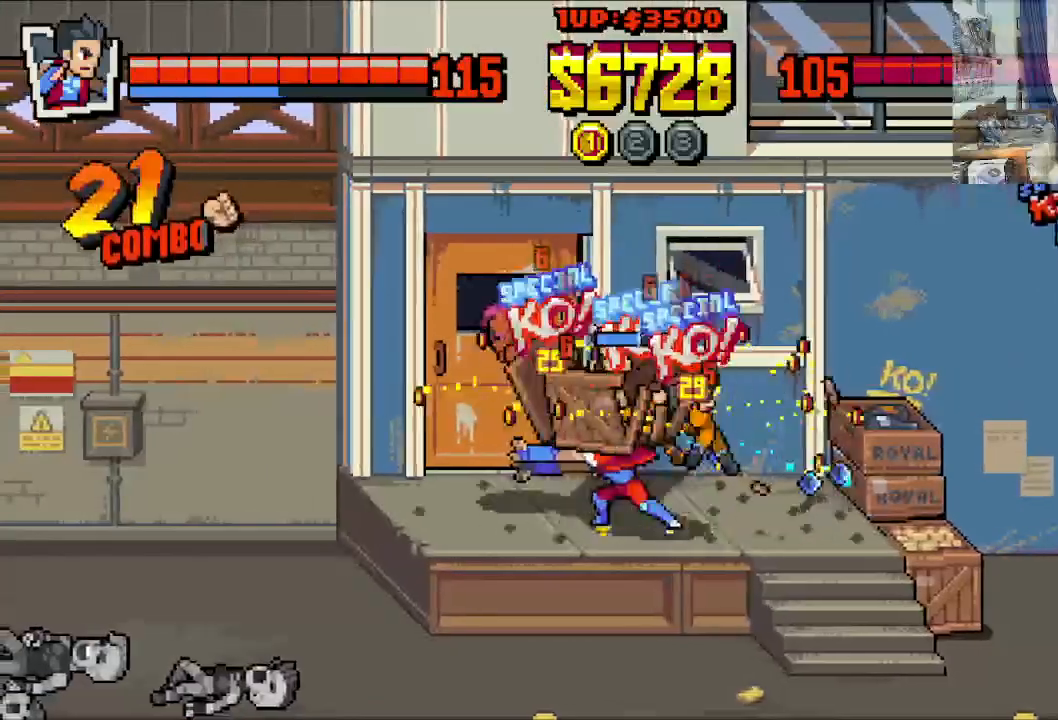
{"buttons": ["X", "DPAD_RIGHT"], "left_stick": "center", "events": [[383, "DPAD_RIGHT", "down"]]}
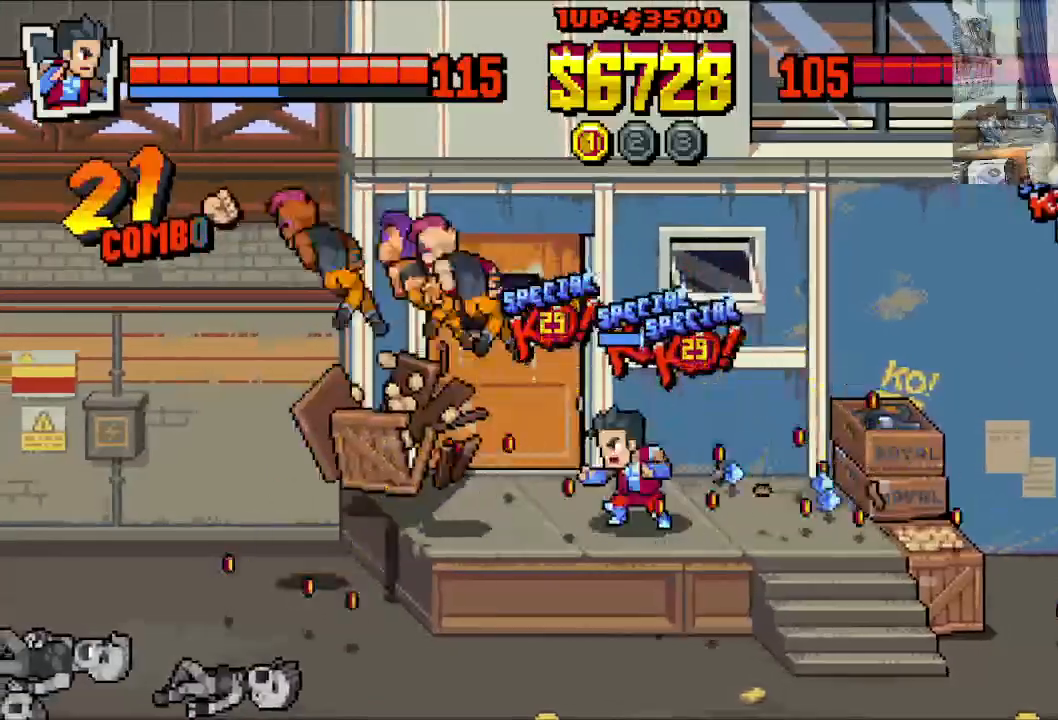
{"buttons": ["X", "DPAD_RIGHT"], "left_stick": "center", "events": [[133, "DPAD_UP", "down"], [333, "DPAD_UP", "up"], [383, "DPAD_DOWN", "down"], [483, "DPAD_DOWN", "up"]]}
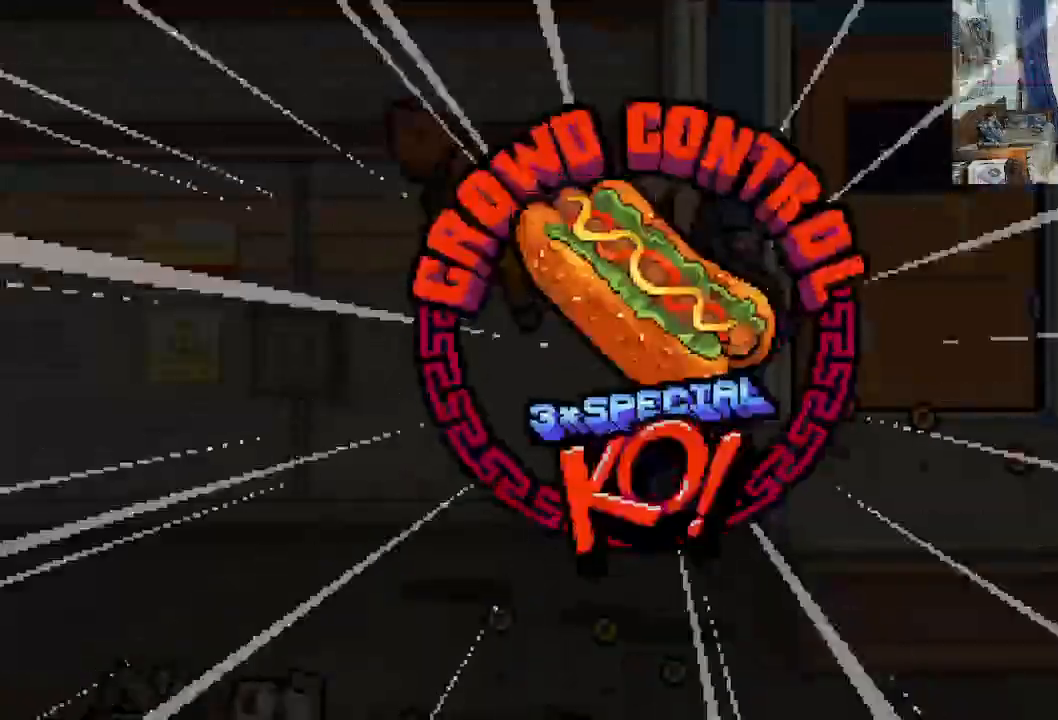
{"buttons": [], "left_stick": "center", "events": [[33, "DPAD_RIGHT", "up"], [233, "X", "up"]]}
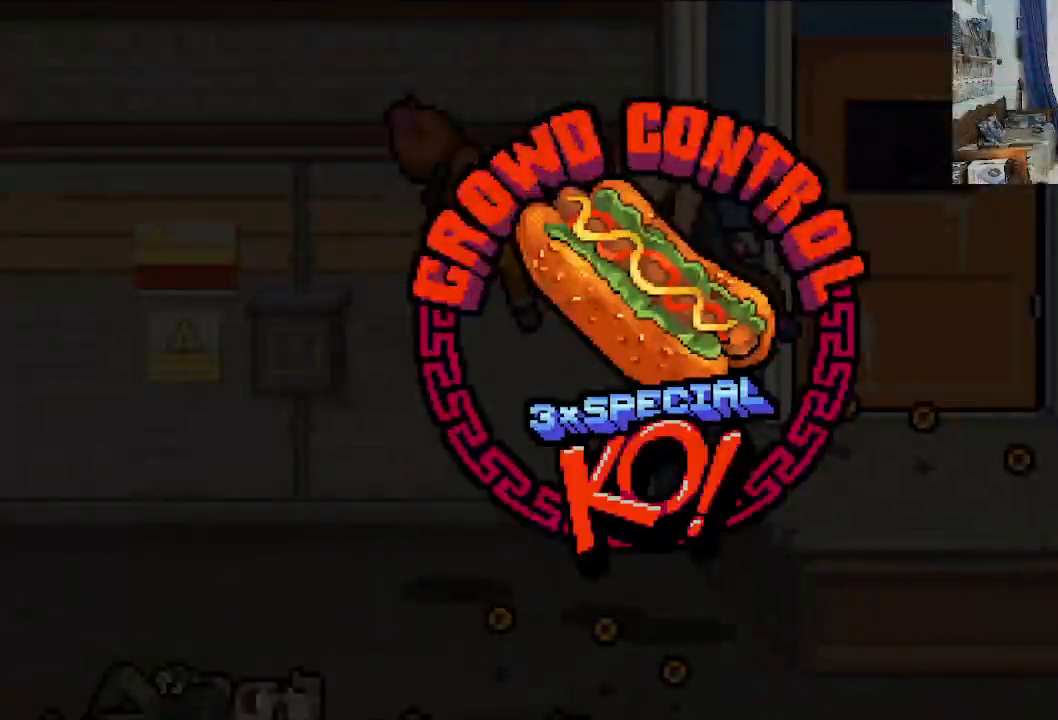
{"buttons": [], "left_stick": "center", "events": []}
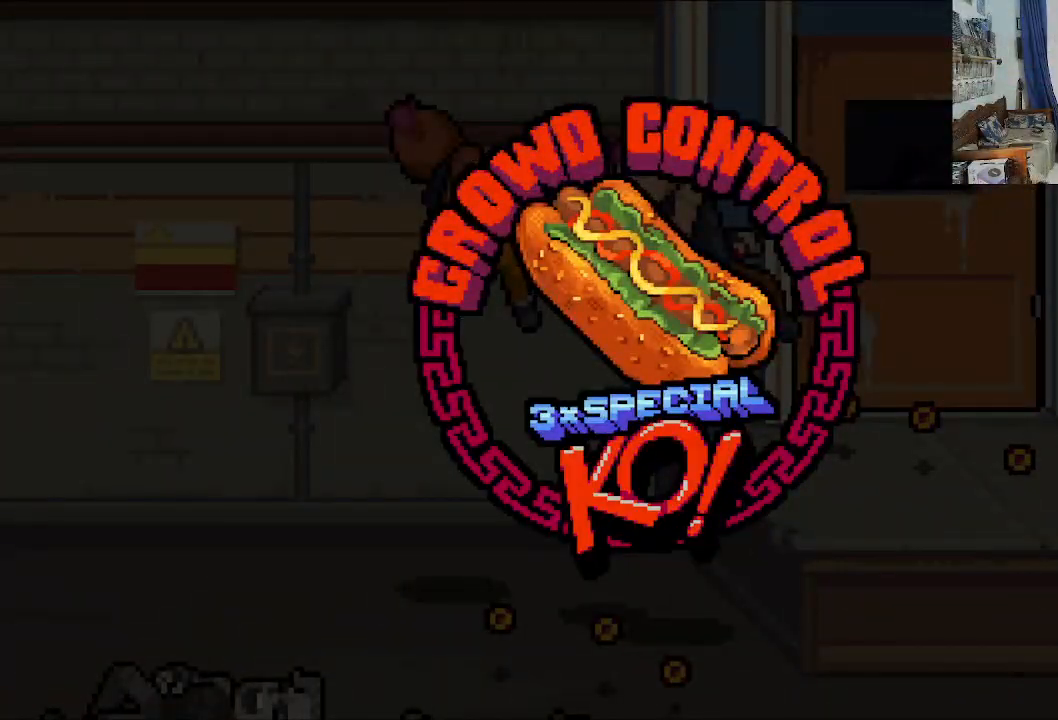
{"buttons": ["DPAD_RIGHT"], "left_stick": "center", "events": [[233, "DPAD_RIGHT", "down"]]}
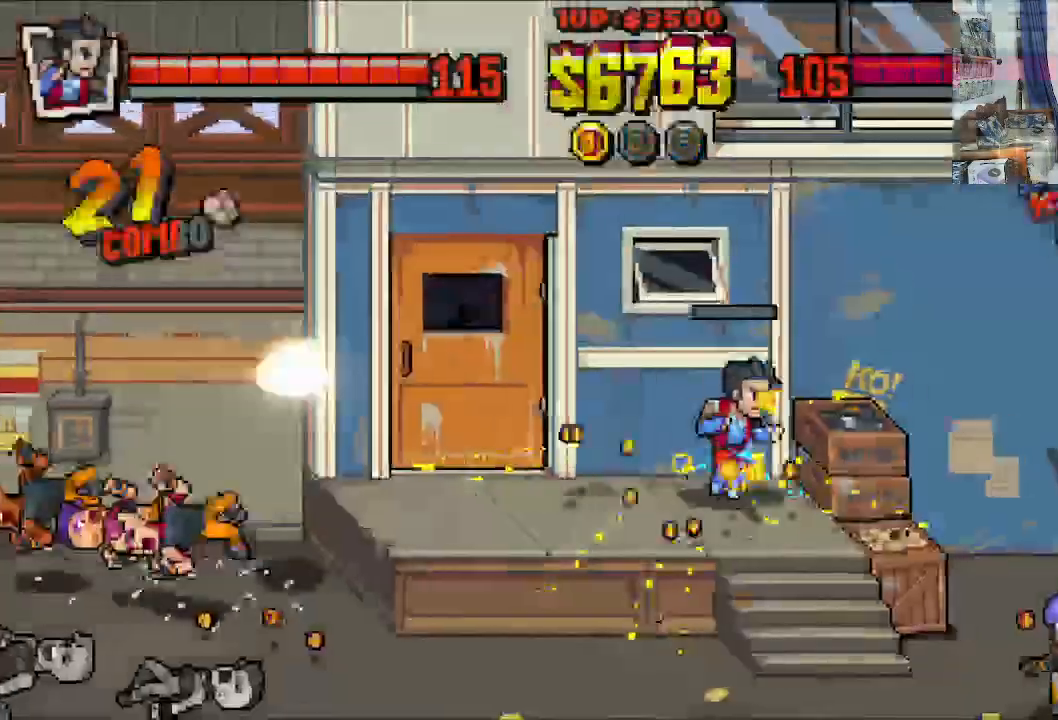
{"buttons": ["X"], "left_stick": "center", "events": [[133, "DPAD_UP", "down"], [283, "X", "down"], [333, "DPAD_UP", "up"], [383, "DPAD_RIGHT", "up"], [383, "X", "up"], [433, "X", "down"]]}
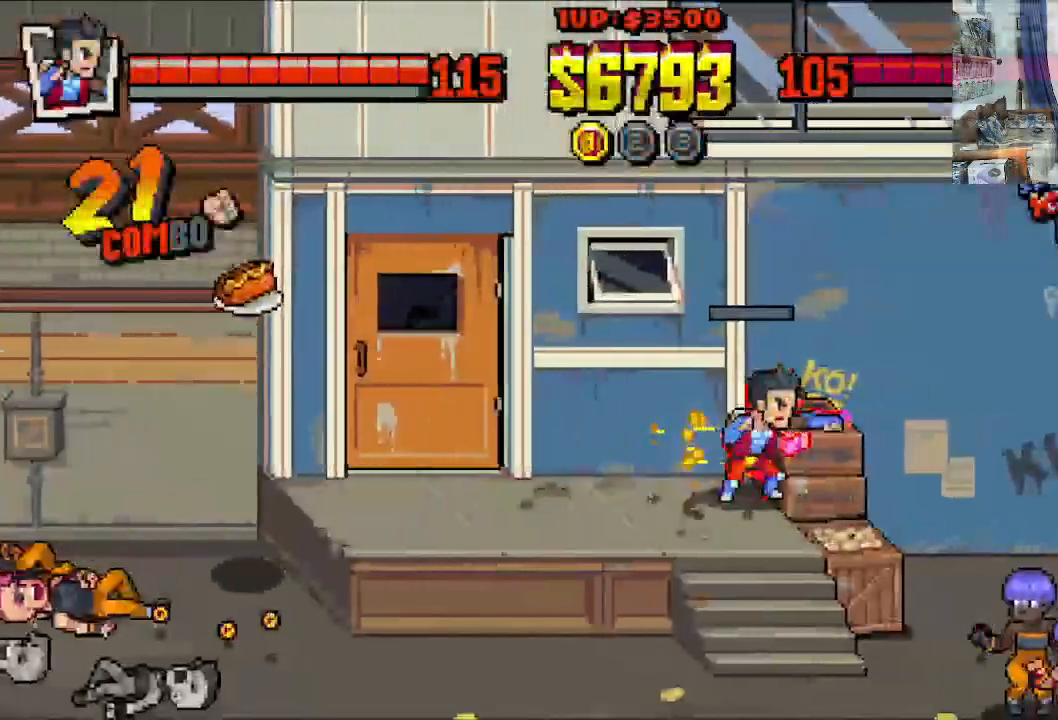
{"buttons": ["X"], "left_stick": "center", "events": [[83, "X", "up"], [133, "X", "down"], [183, "X", "up"], [283, "X", "down"], [333, "X", "up"], [433, "X", "down"]]}
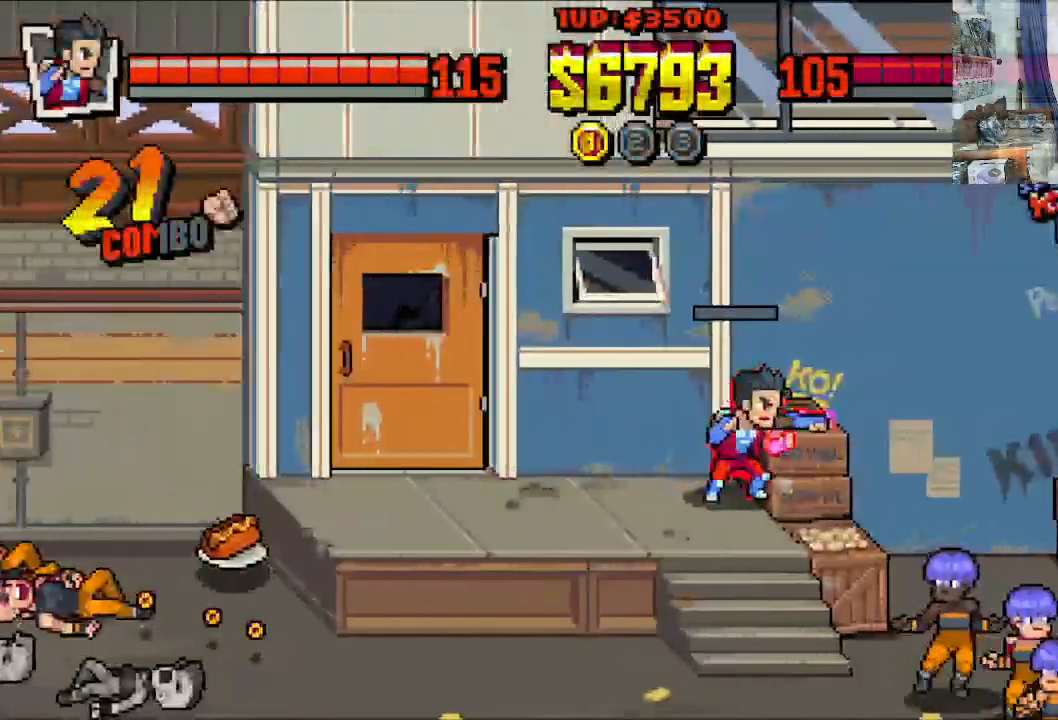
{"buttons": ["DPAD_DOWN", "DPAD_RIGHT"], "left_stick": "center", "events": [[17, "X", "up"], [267, "DPAD_LEFT", "down"], [333, "DPAD_DOWN", "down"], [483, "DPAD_LEFT", "up"], [500, "DPAD_RIGHT", "down"]]}
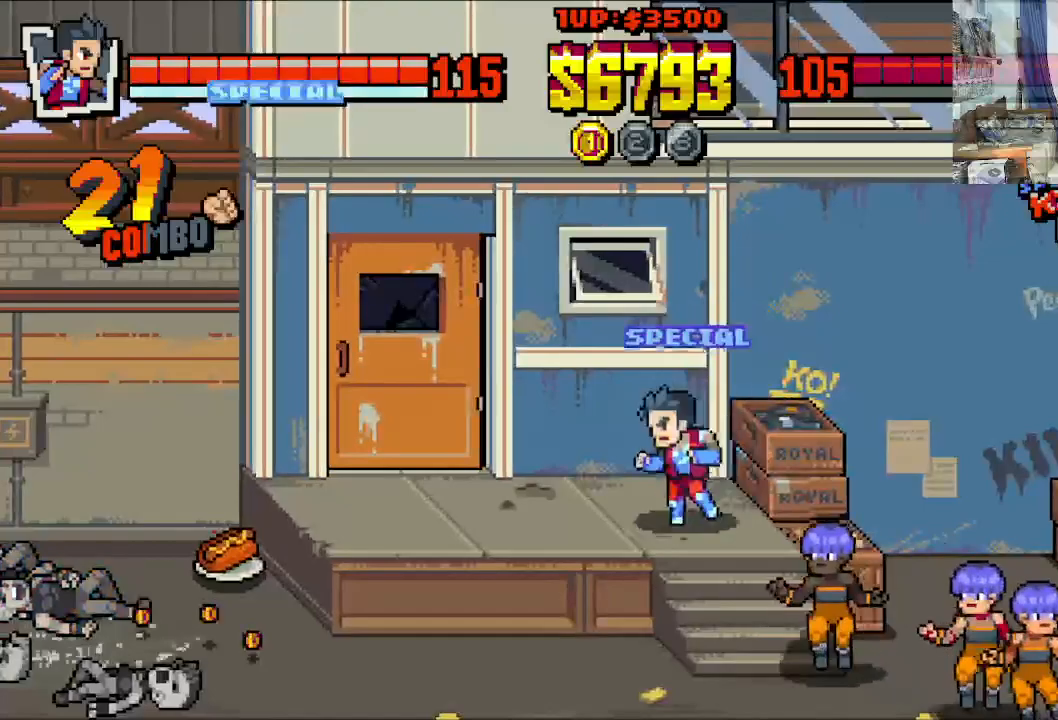
{"buttons": ["X", "DPAD_DOWN", "DPAD_RIGHT"], "left_stick": "center", "events": [[283, "X", "down"], [367, "X", "up"], [450, "X", "down"]]}